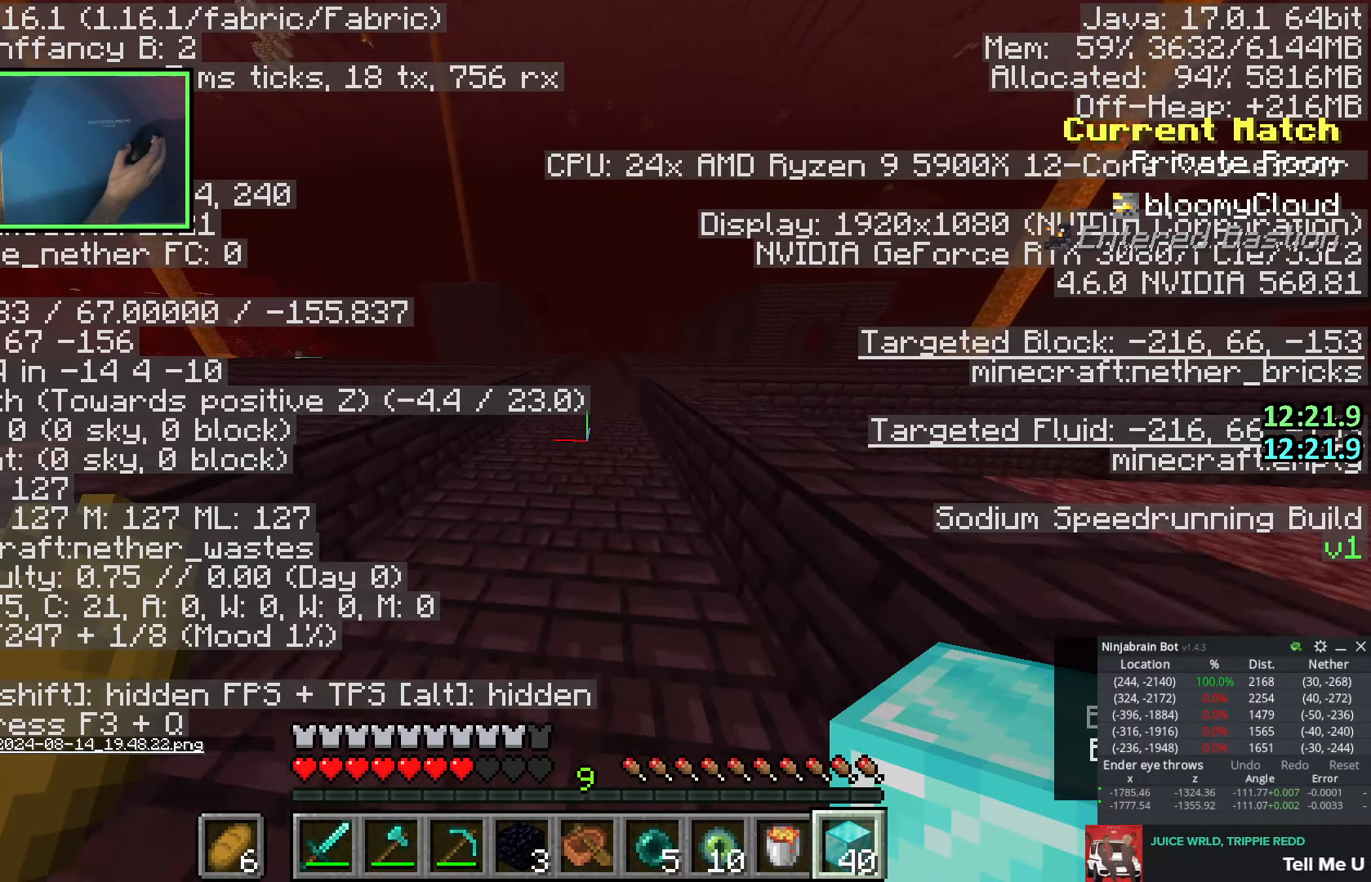
Gameplay with keyboard; each line is a JSON object with the keys held at the frame after it. "events" lists presses ("down") and releases ("up") of "a", "ctrl", "d", "e", "q", "s", "shift", "space" and "w" between this image and that frame as [ms after this image, input, new state], when the widget could be followed in between. No other keys are recorded. Mouse input is not recorded.
{"keys": ["a"], "events": [[50, "s", "down"], [450, "a", "down"], [483, "s", "up"]]}
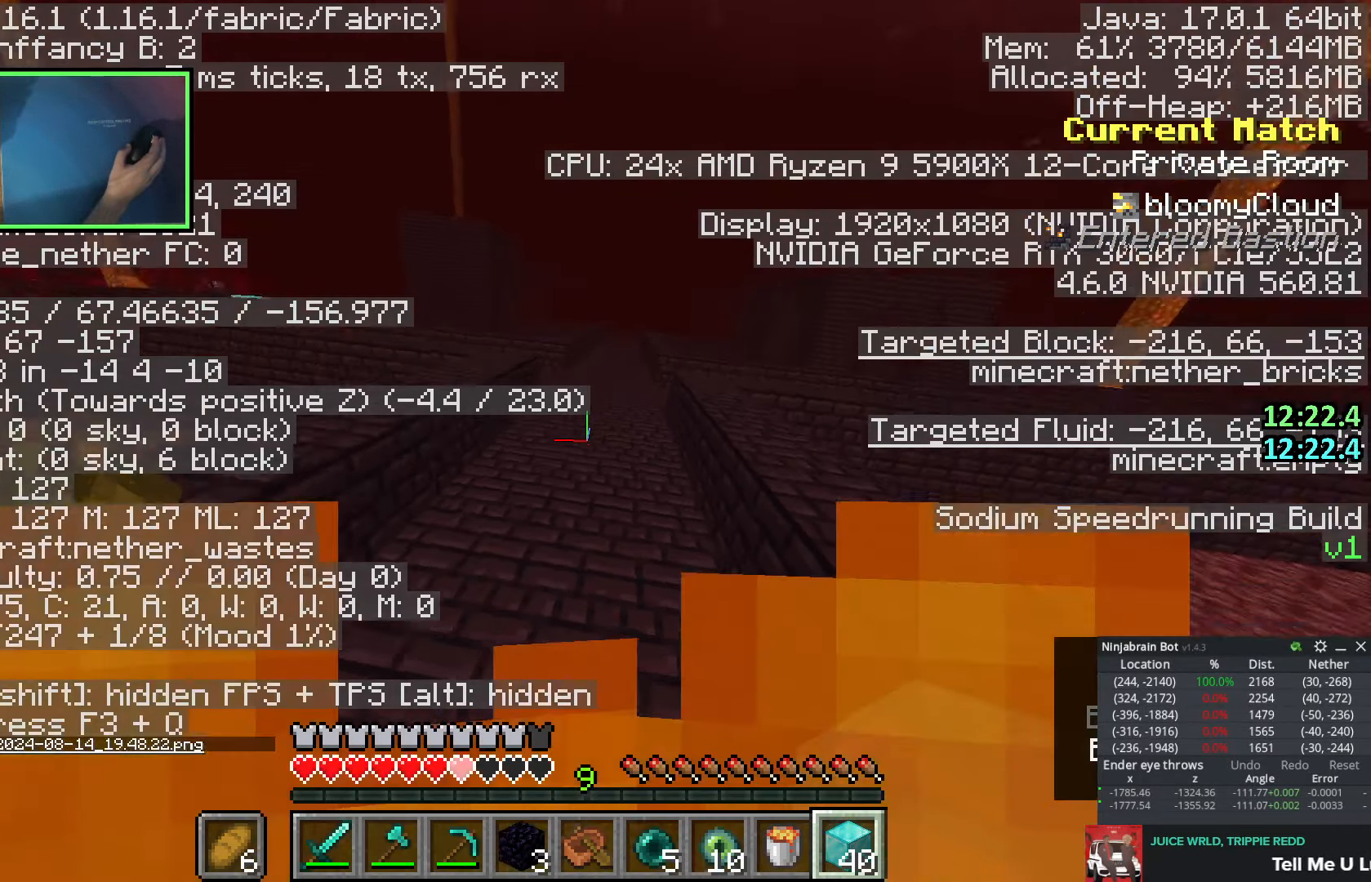
{"keys": ["space", "w"], "events": [[116, "w", "down"], [333, "space", "down"], [350, "a", "up"]]}
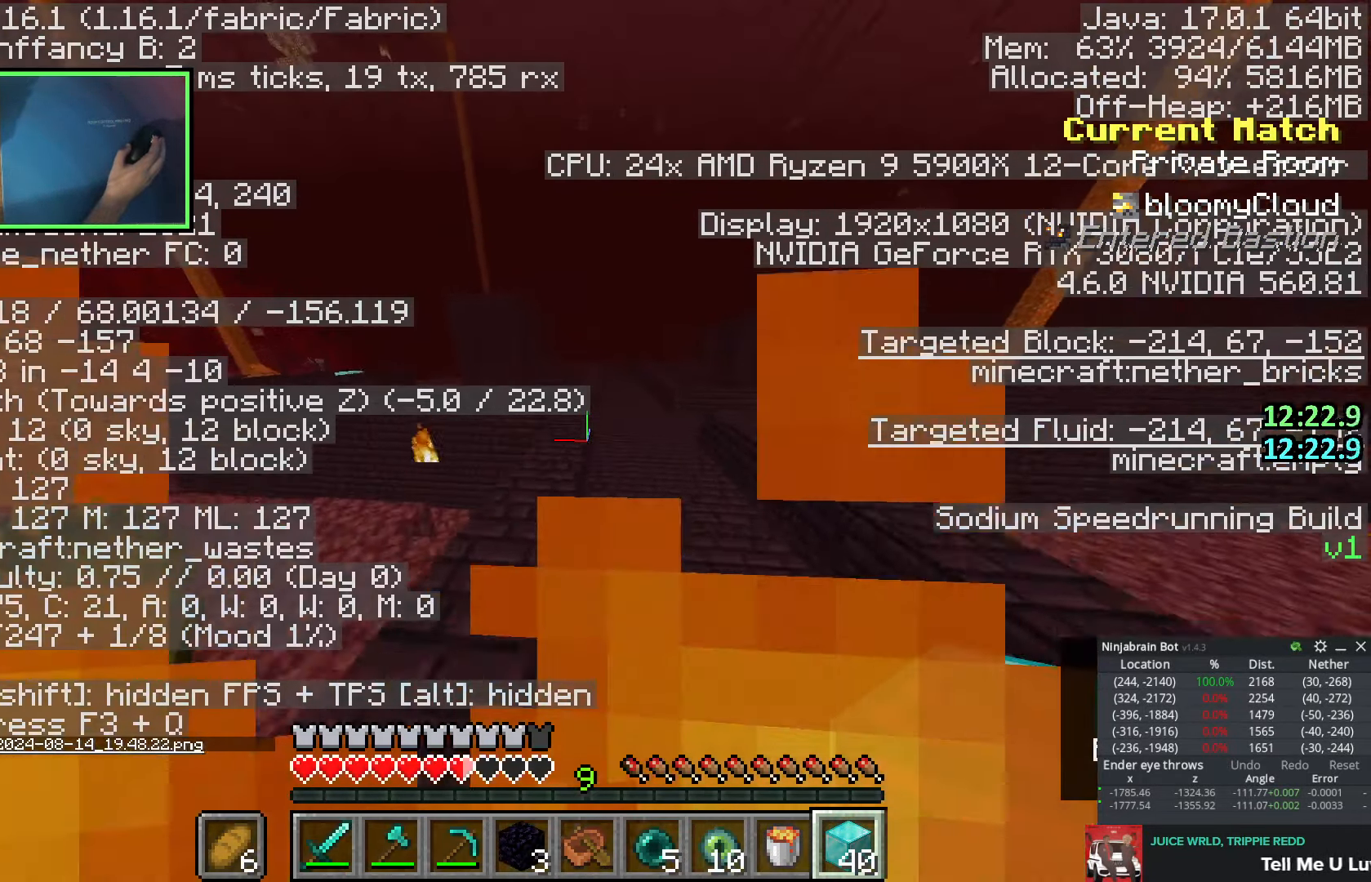
{"keys": ["w"], "events": [[33, "a", "down"], [100, "space", "up"], [133, "a", "up"]]}
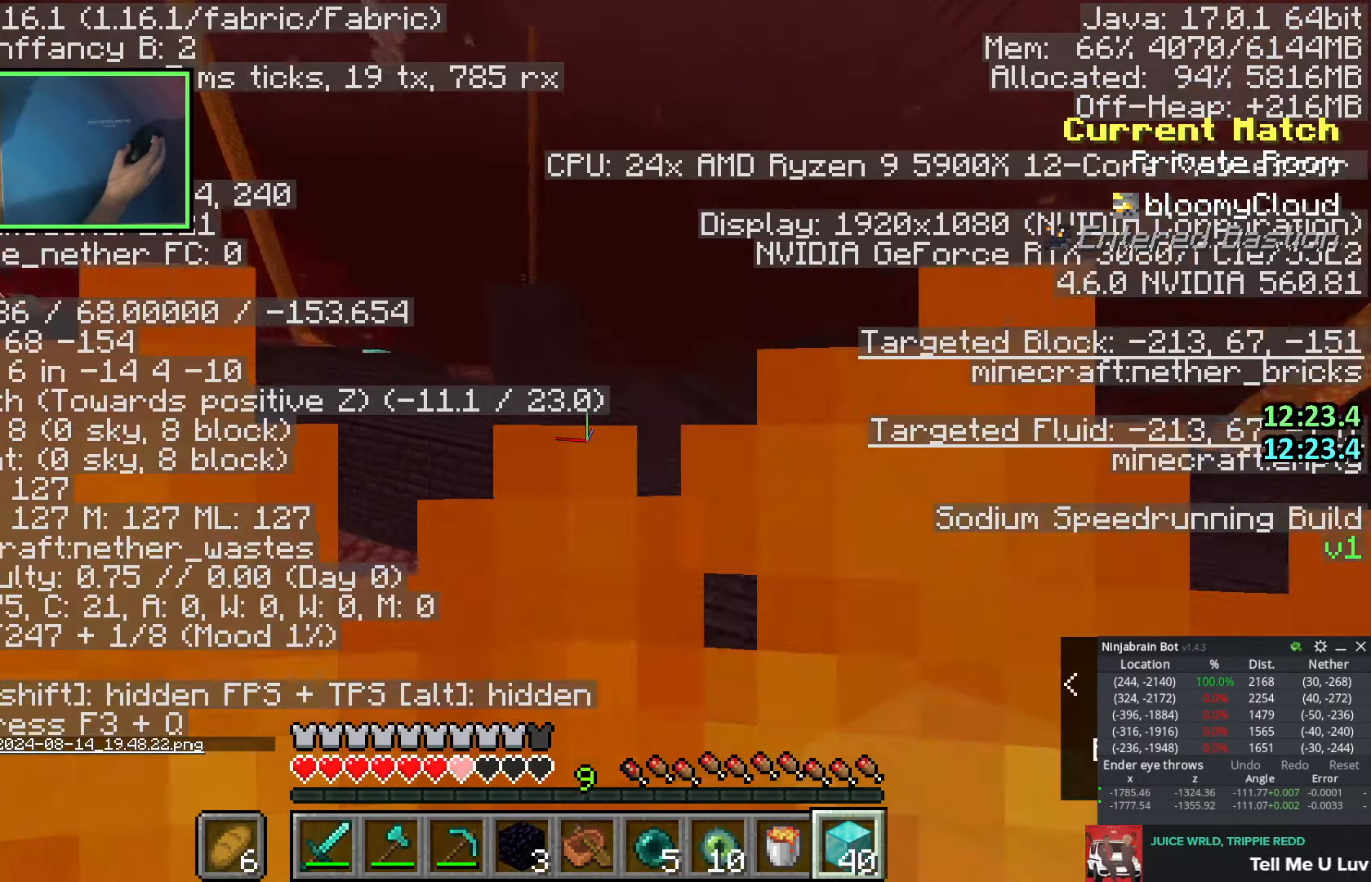
{"keys": ["w"], "events": [[83, "space", "down"], [333, "d", "down"], [333, "space", "up"], [433, "d", "up"]]}
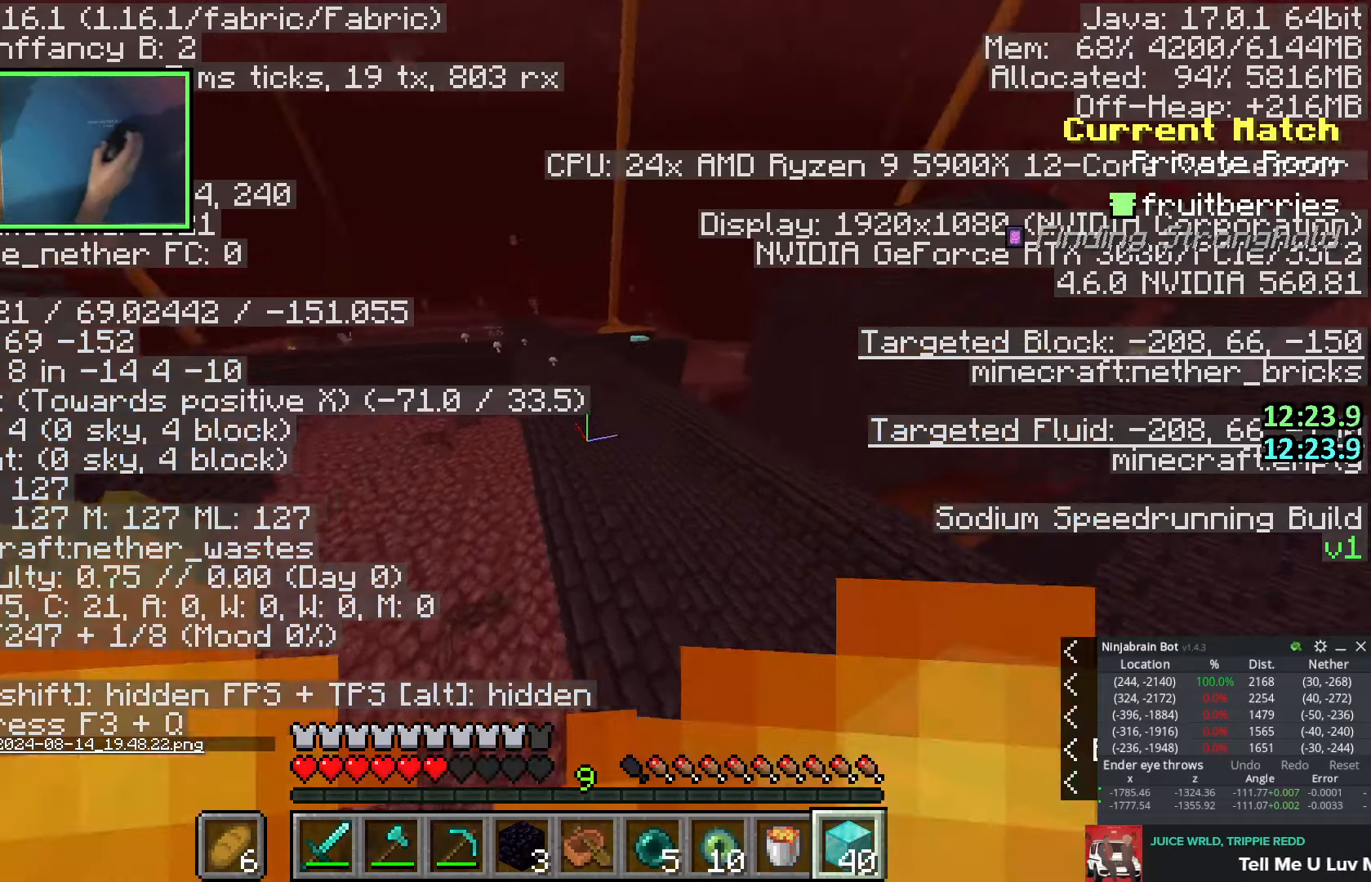
{"keys": ["w"], "events": []}
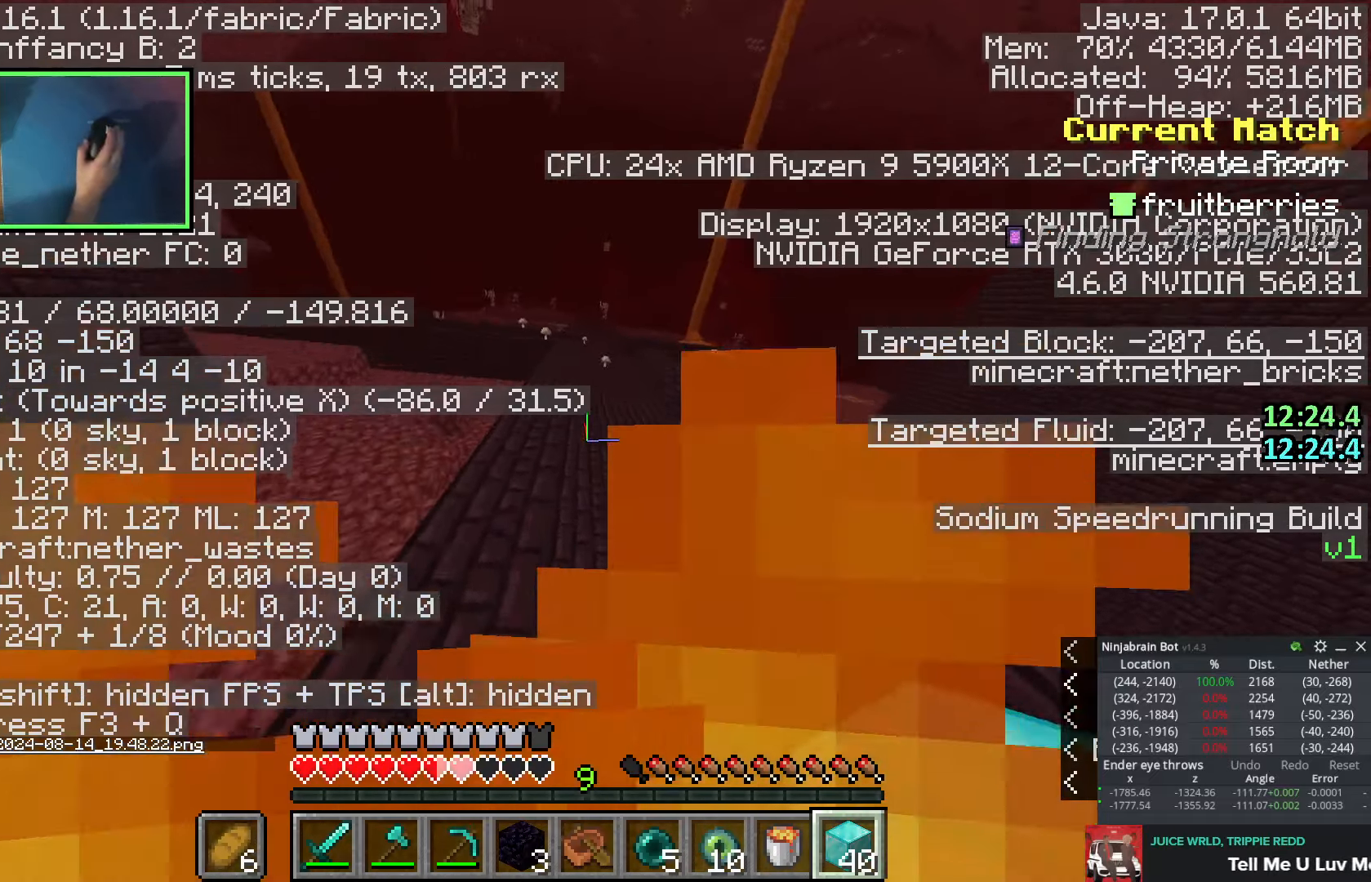
{"keys": ["space", "w"], "events": [[250, "space", "down"]]}
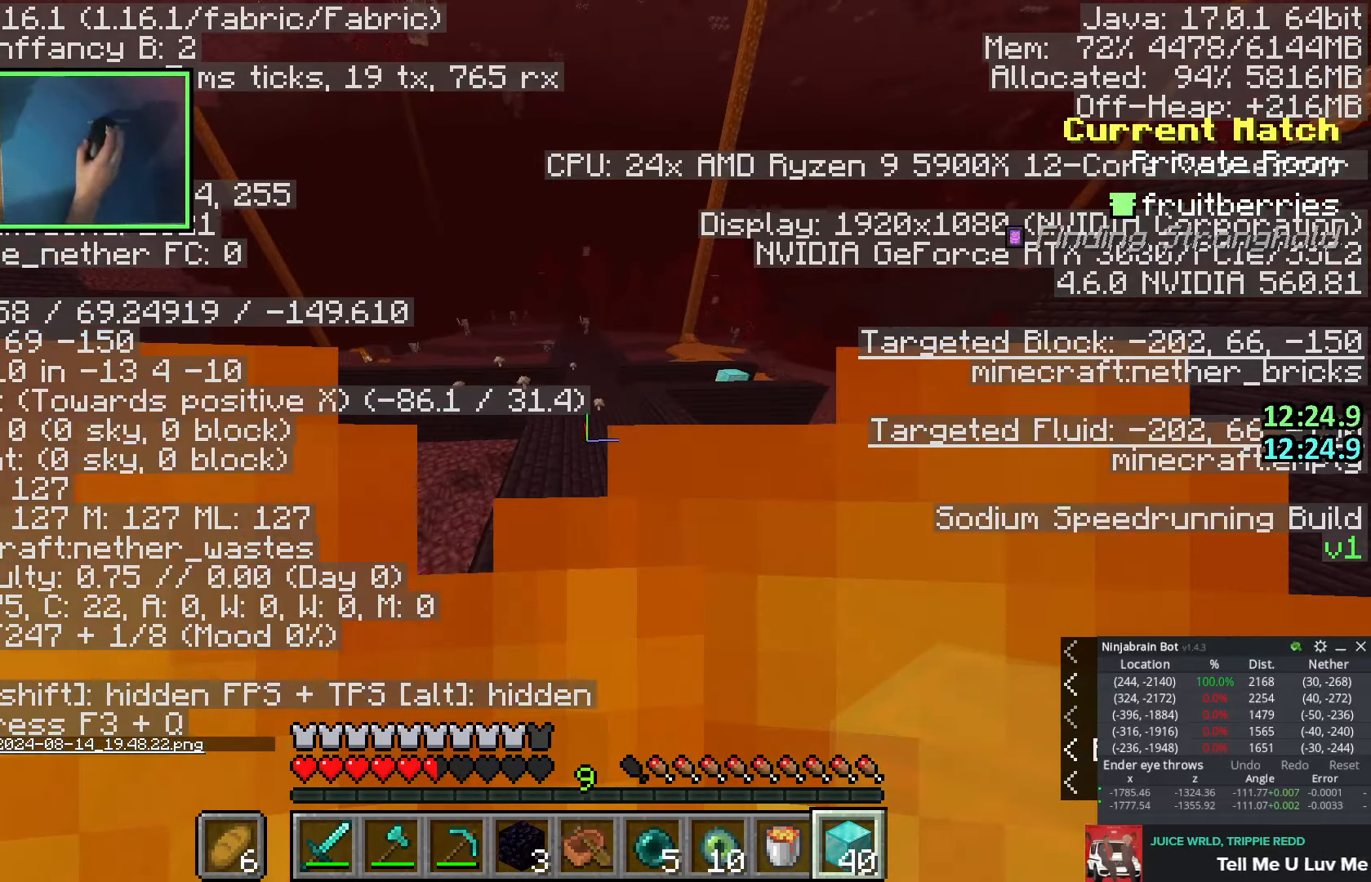
{"keys": ["w"], "events": [[266, "space", "up"]]}
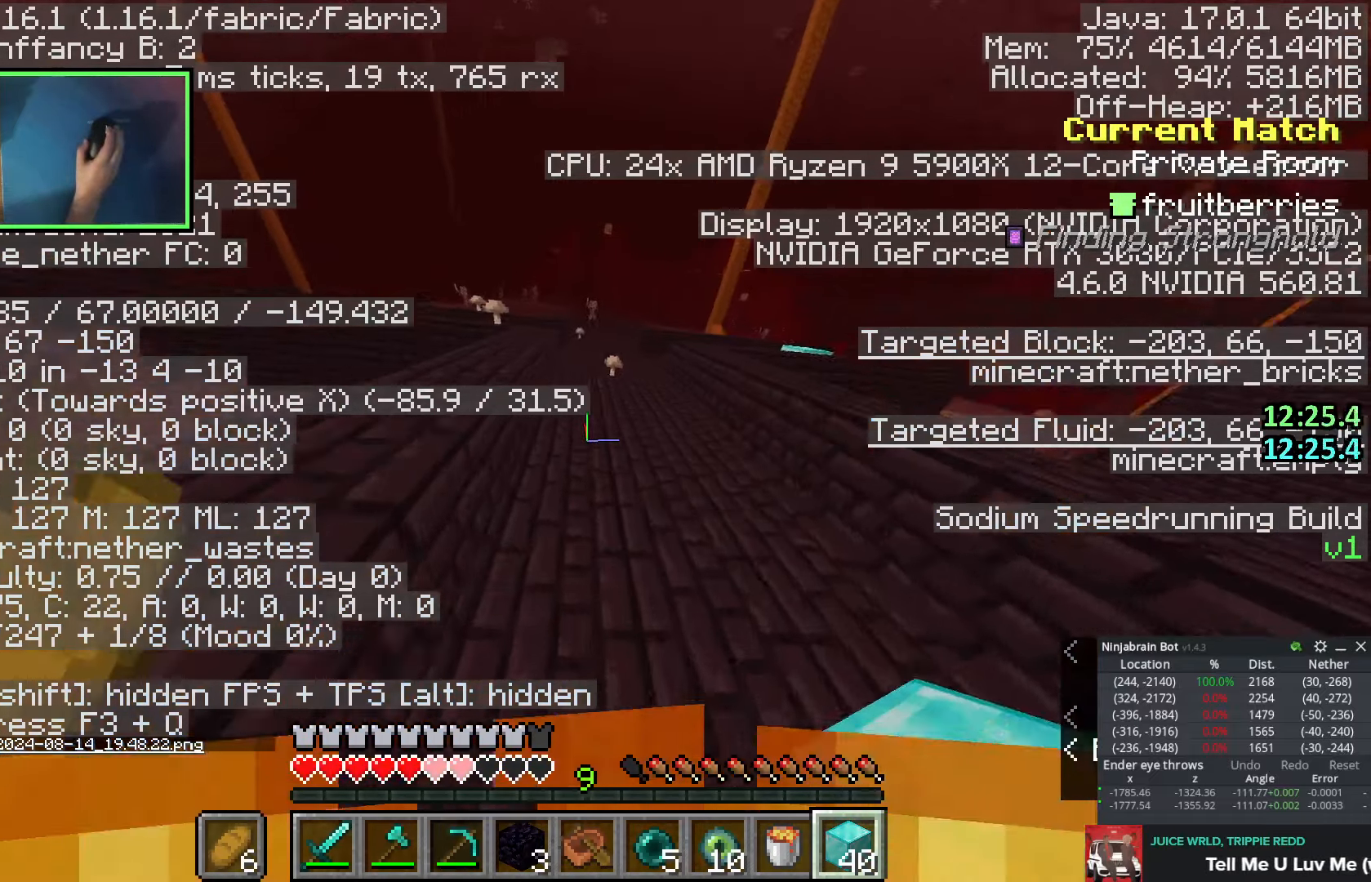
{"keys": ["space", "w"], "events": [[266, "d", "down"], [350, "d", "up"], [350, "space", "down"]]}
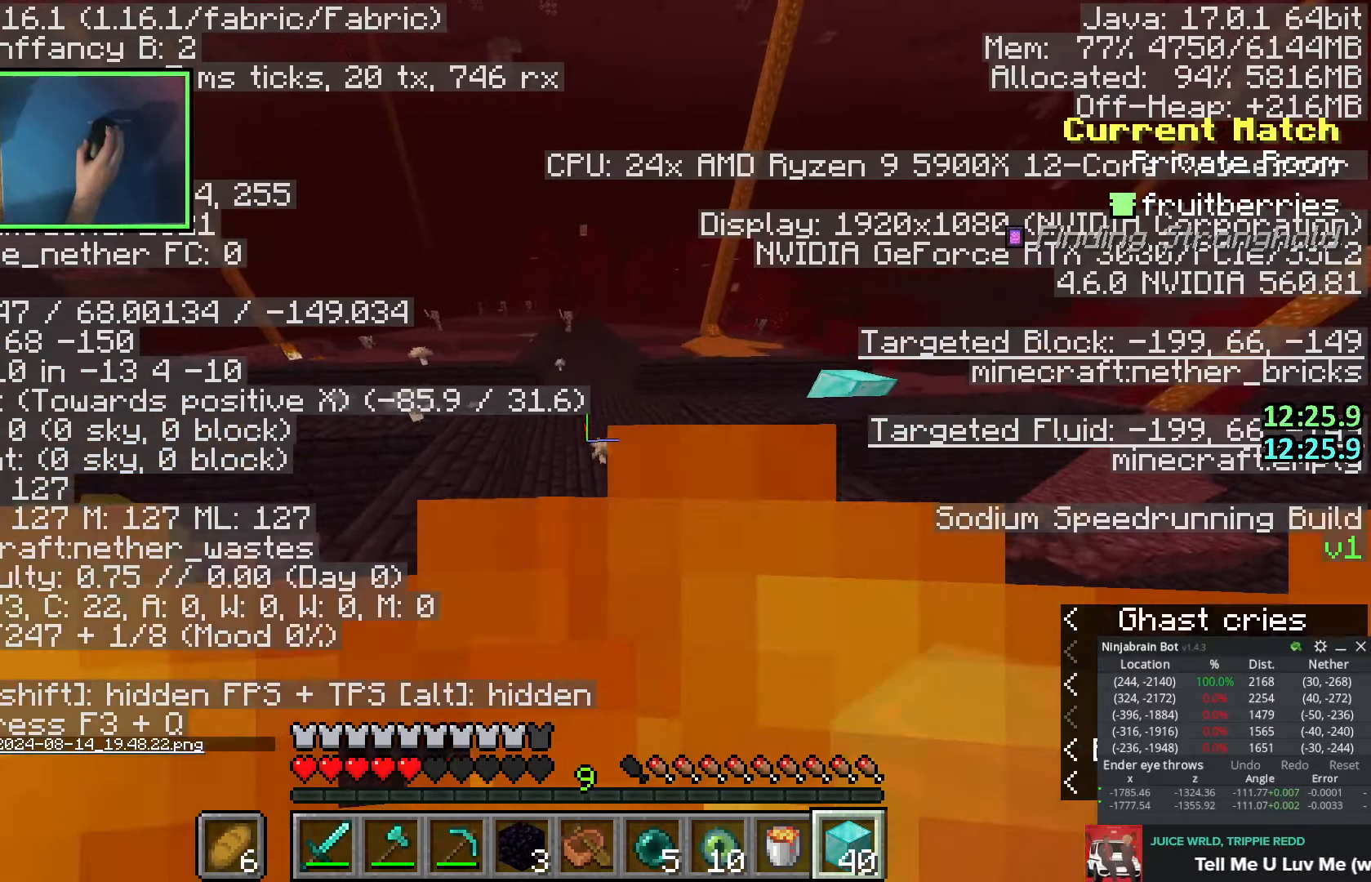
{"keys": ["space", "w"], "events": []}
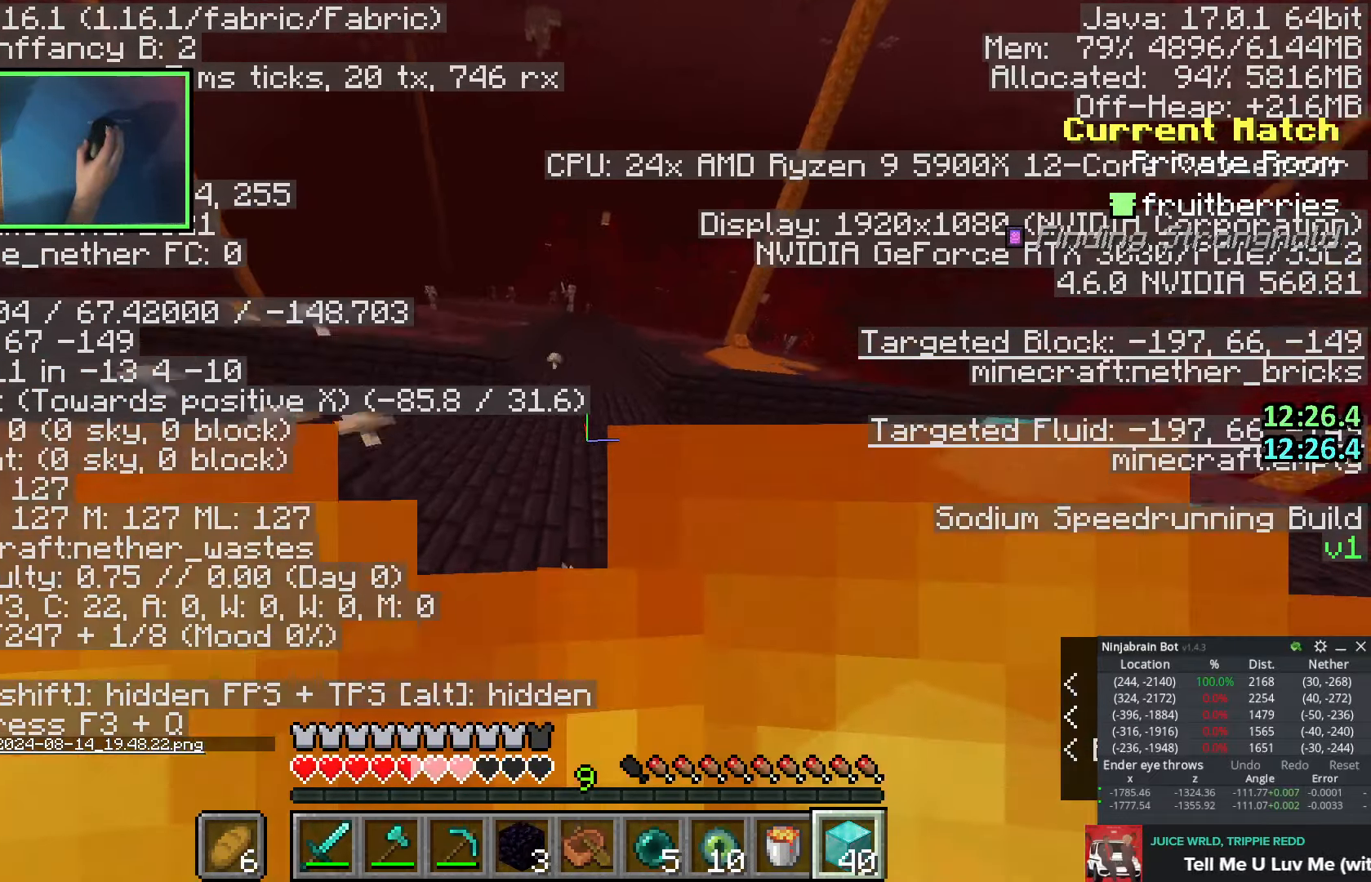
{"keys": ["space", "w"], "events": []}
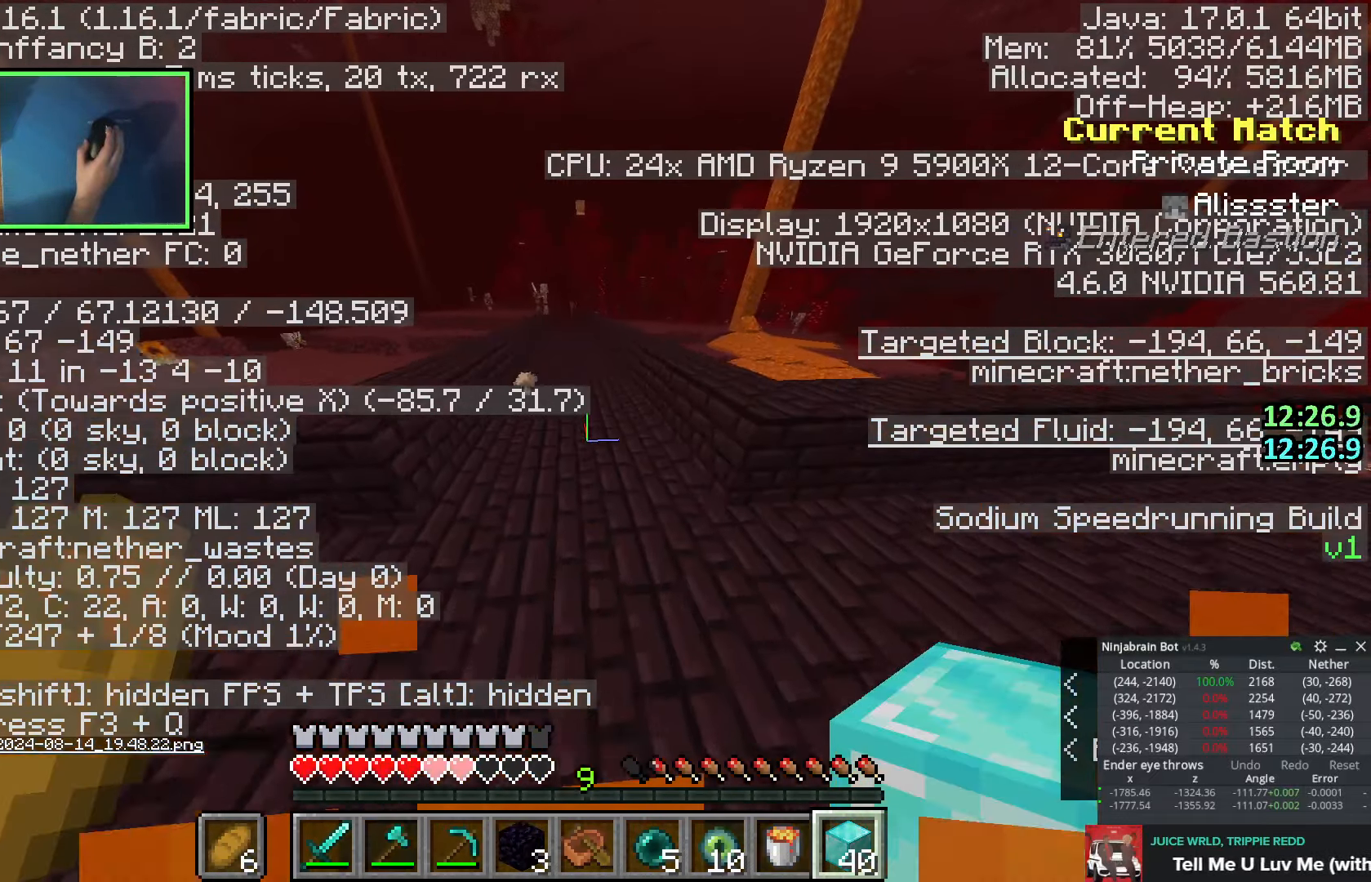
{"keys": ["a", "space", "w"], "events": [[416, "a", "down"]]}
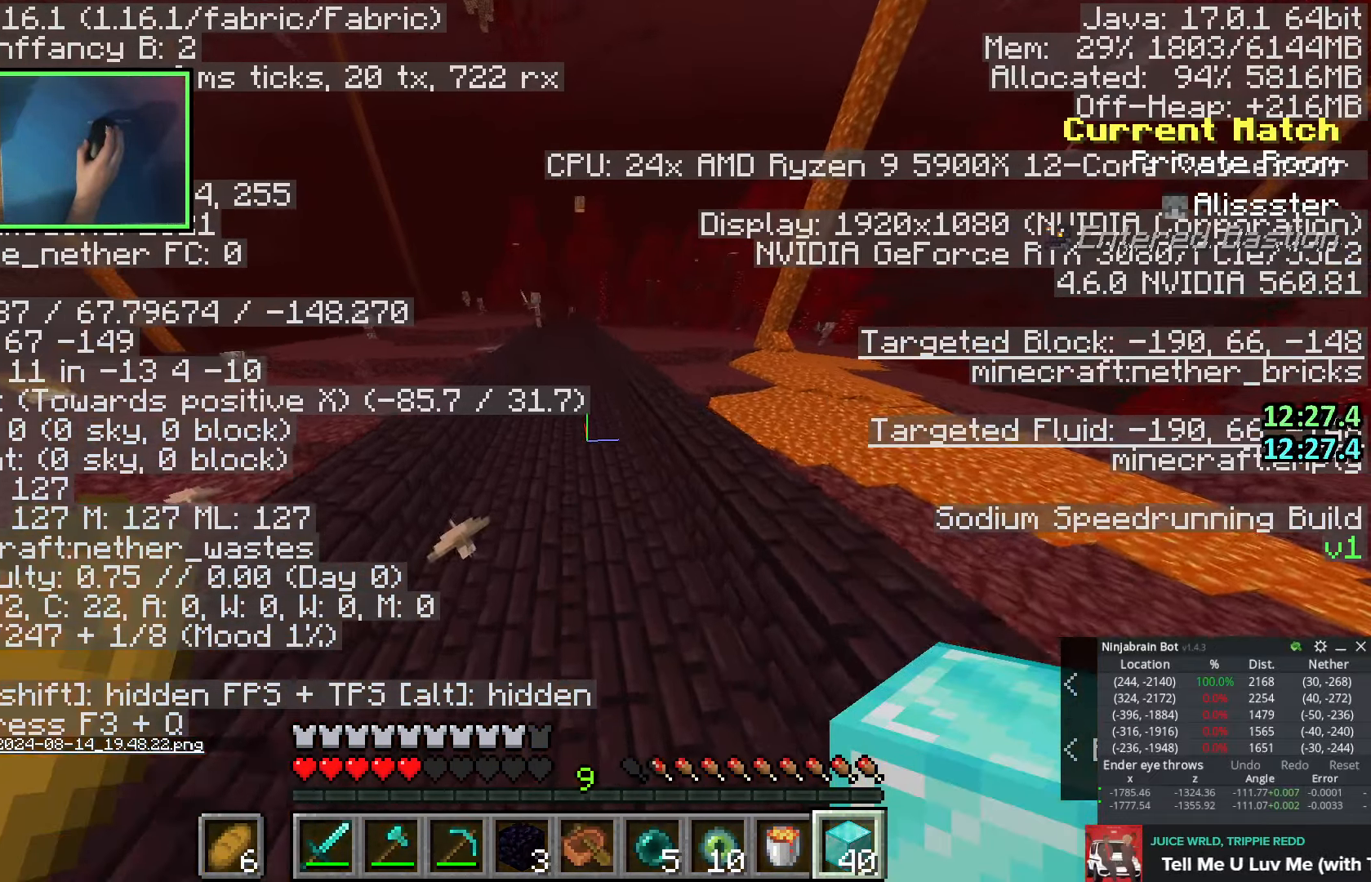
{"keys": ["d", "space", "w"], "events": [[16, "a", "up"], [500, "d", "down"]]}
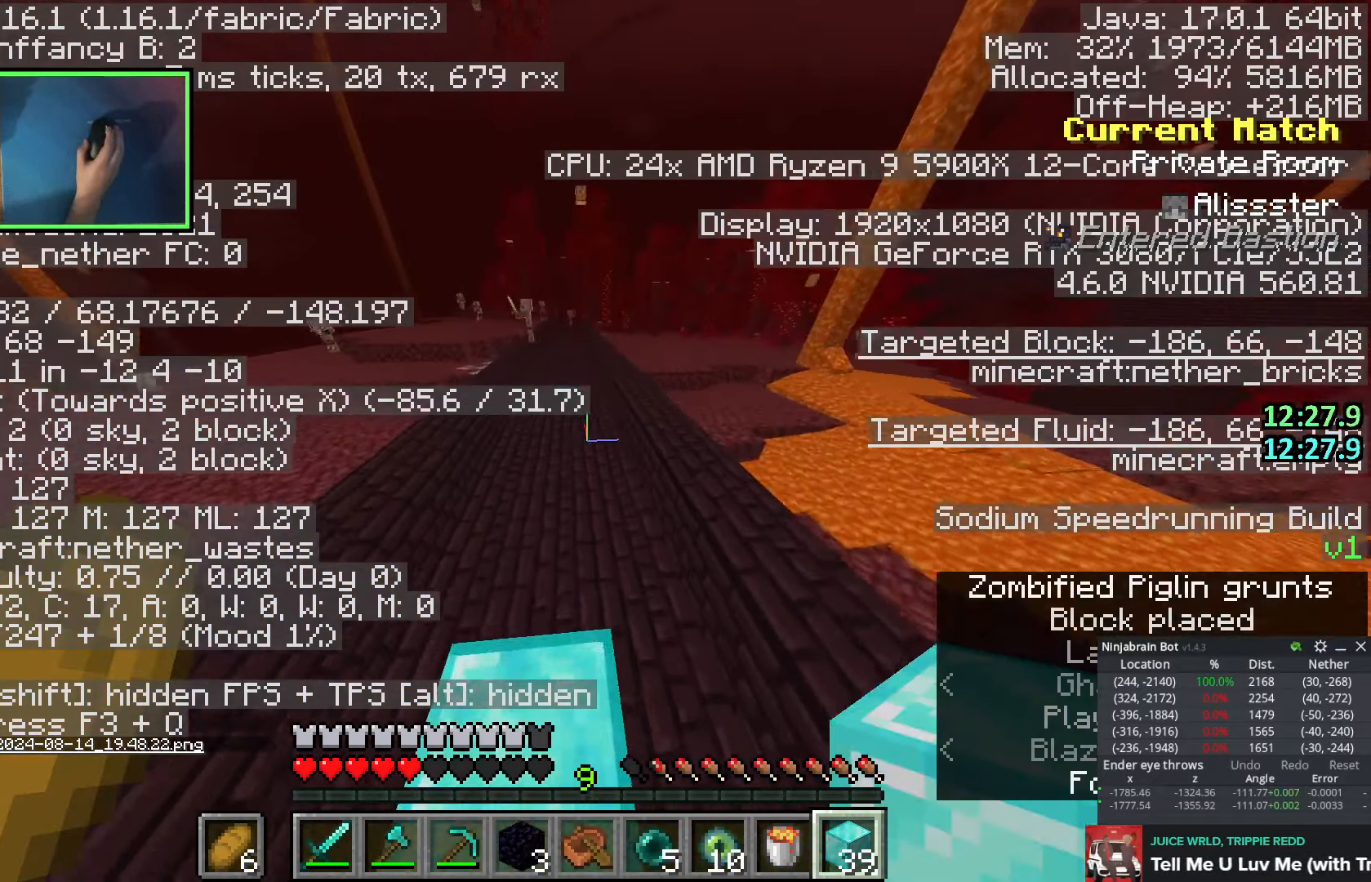
{"keys": ["space", "w"], "events": [[283, "d", "up"]]}
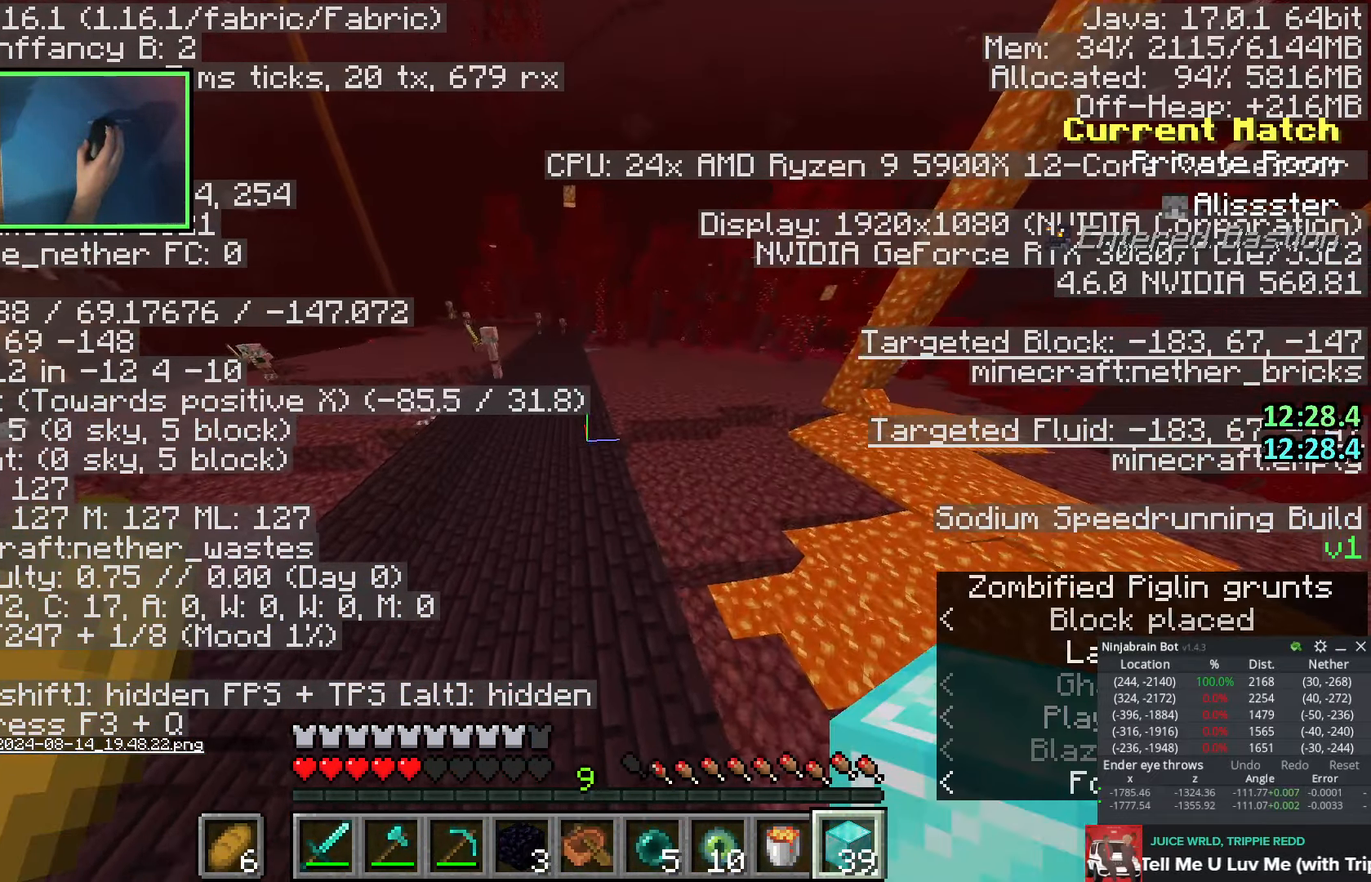
{"keys": ["space", "w"], "events": [[100, "a", "down"], [216, "a", "up"]]}
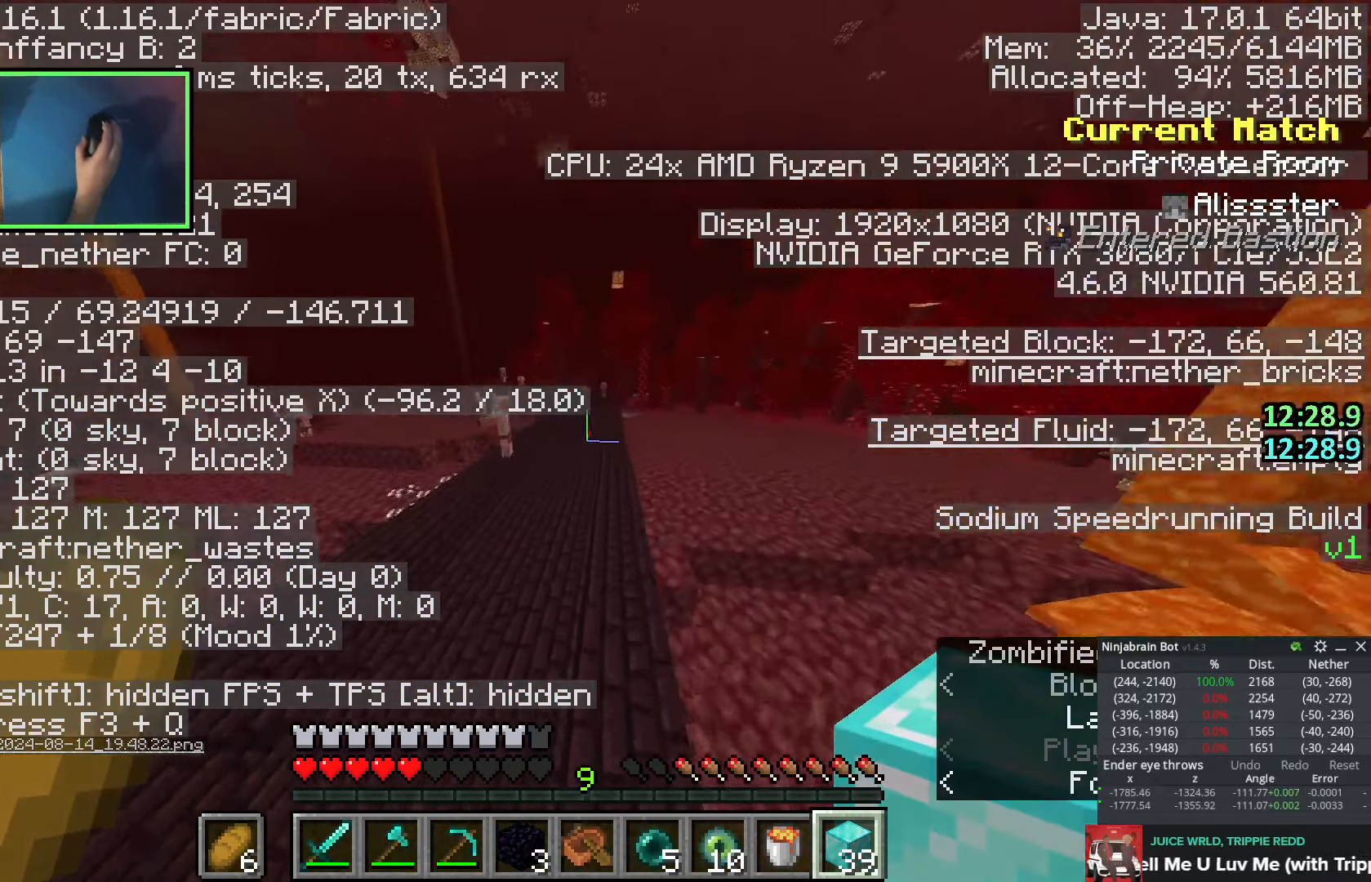
{"keys": ["space", "w"], "events": []}
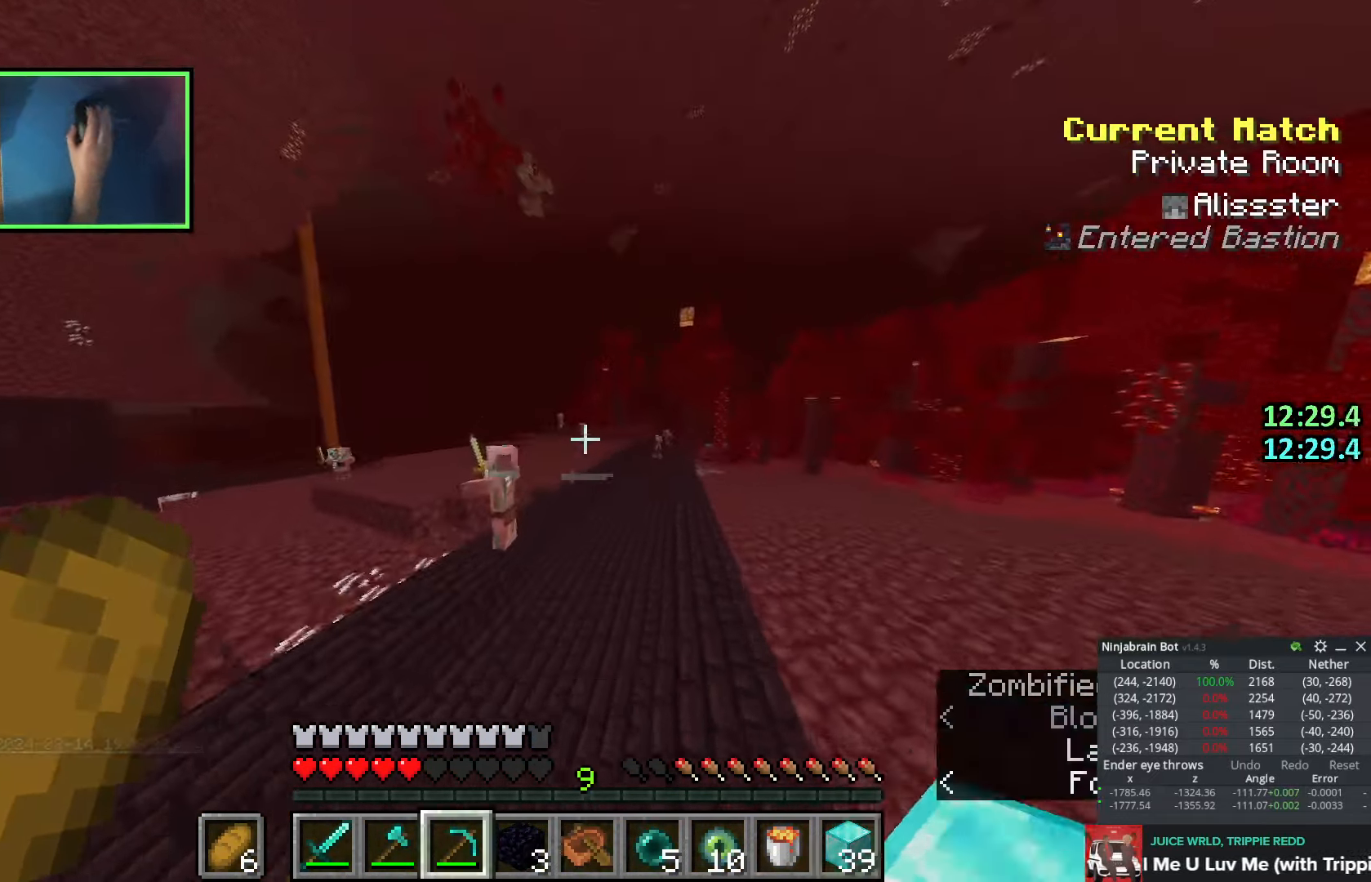
{"keys": ["space", "w"], "events": [[150, "q", "down"], [233, "q", "up"], [283, "q", "down"], [400, "q", "up"]]}
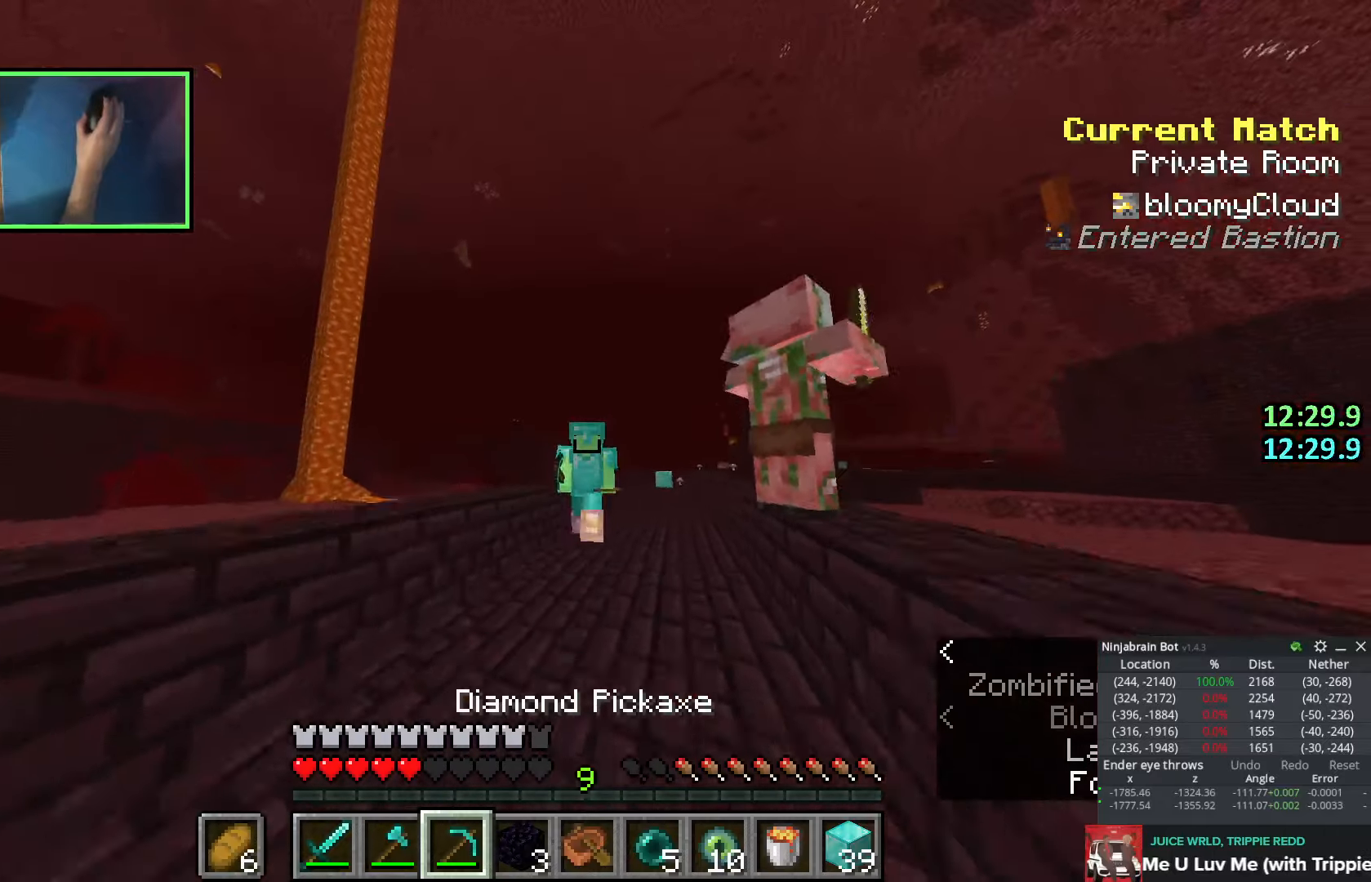
{"keys": ["space", "w"], "events": [[50, "d", "down"], [133, "d", "up"], [283, "q", "down"], [433, "q", "up"]]}
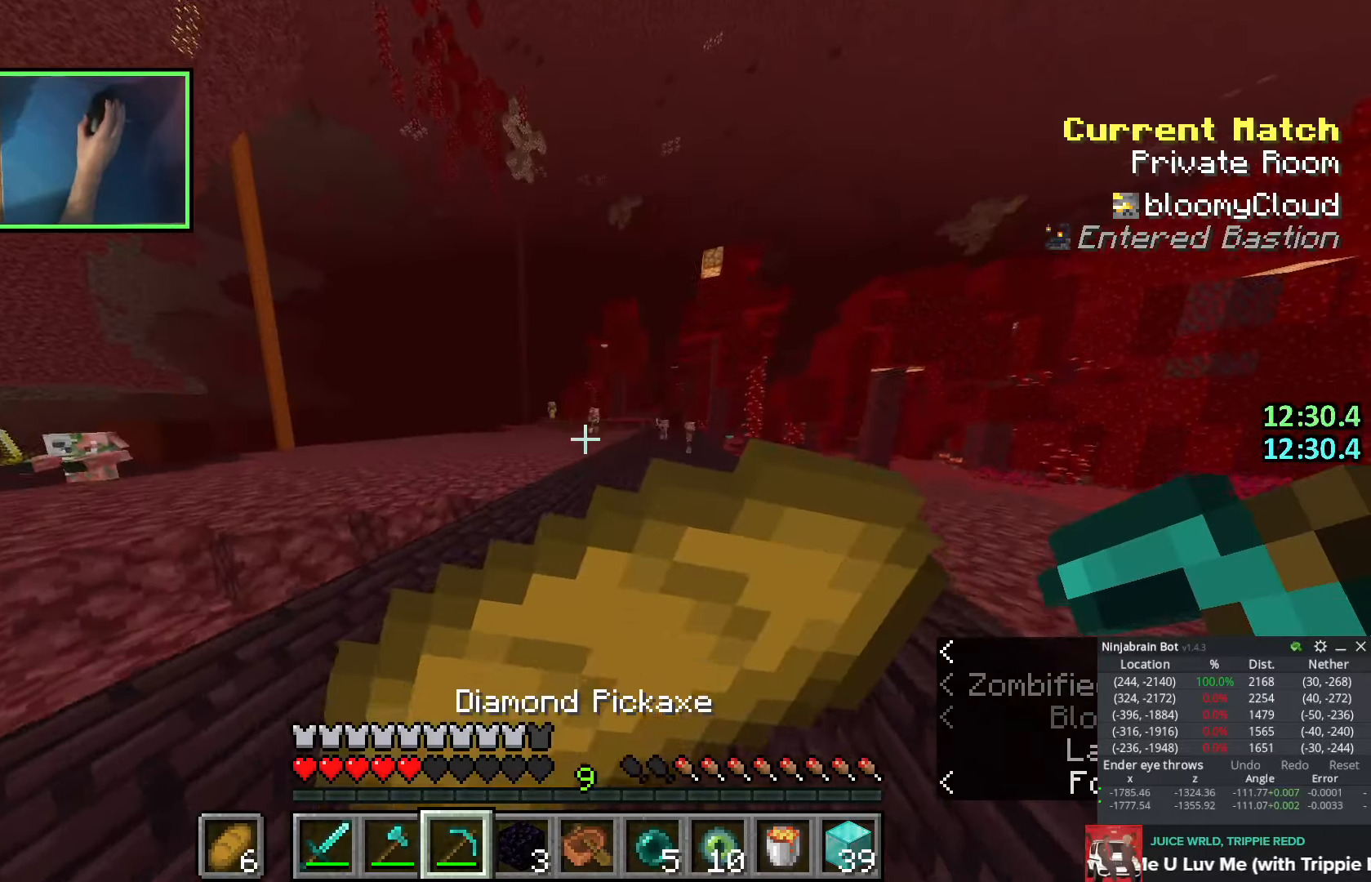
{"keys": ["space", "w"], "events": []}
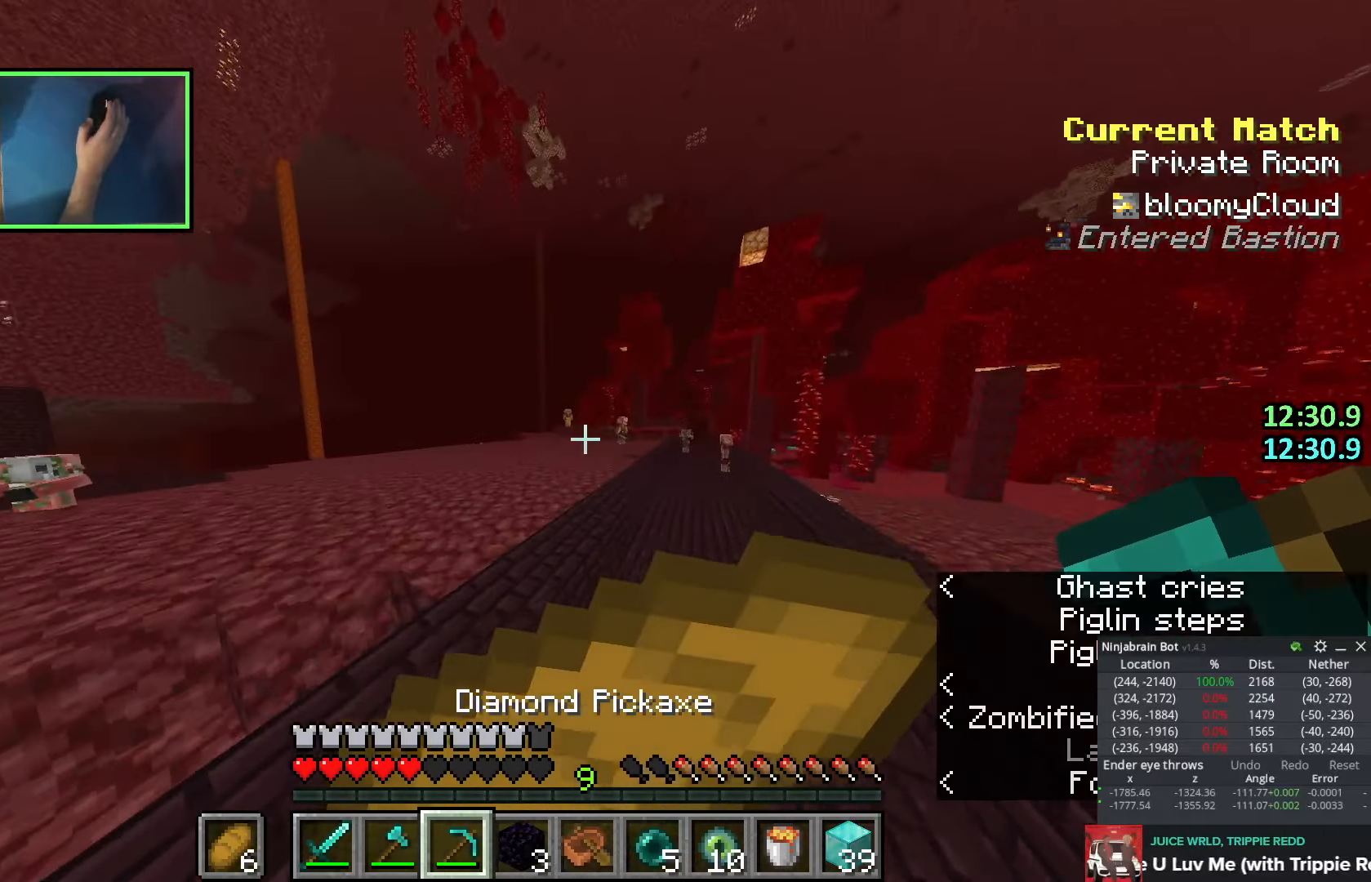
{"keys": ["space", "w"], "events": [[33, "a", "down"], [133, "a", "up"], [366, "a", "down"], [500, "a", "up"]]}
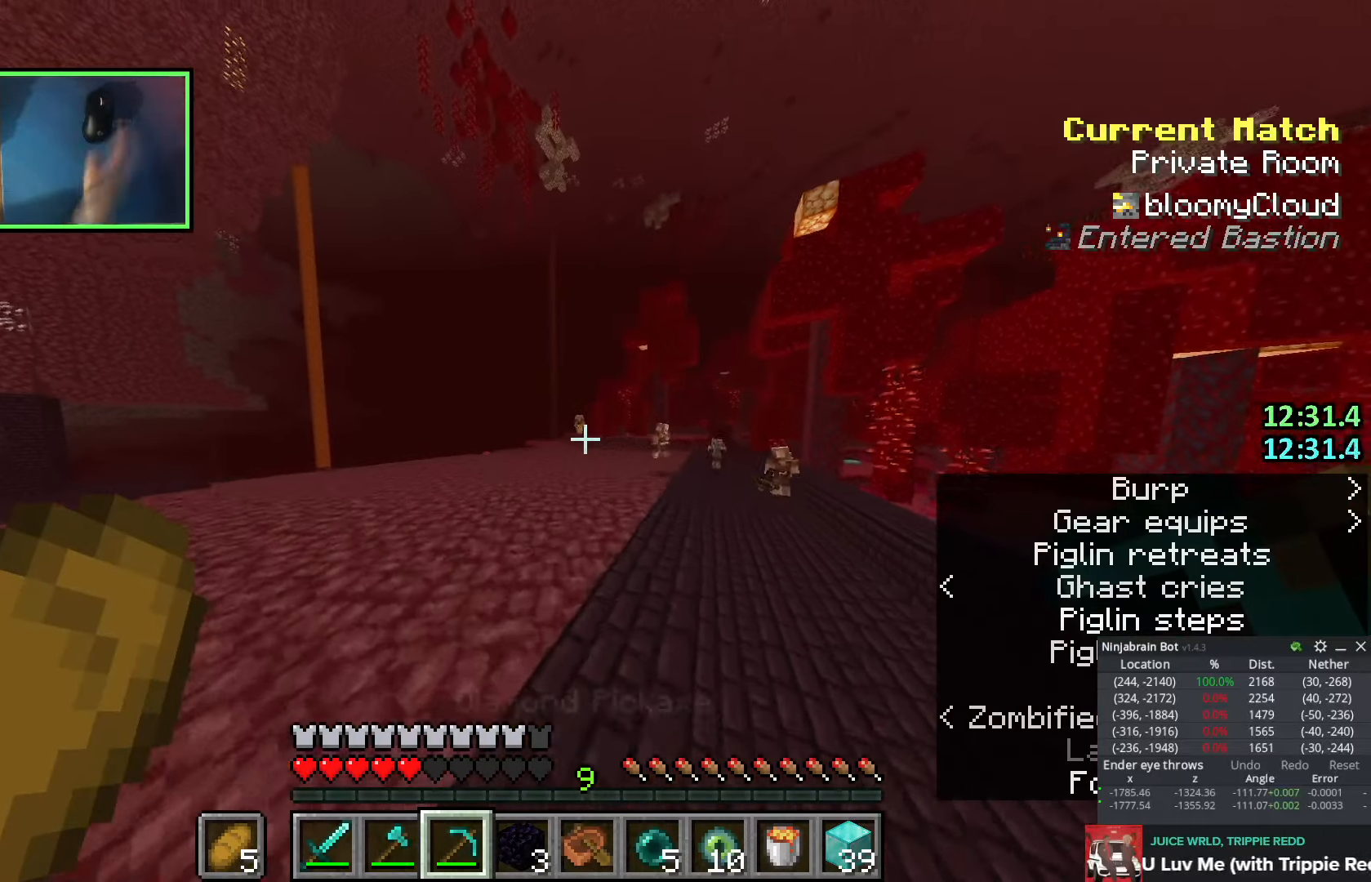
{"keys": ["space", "w"], "events": []}
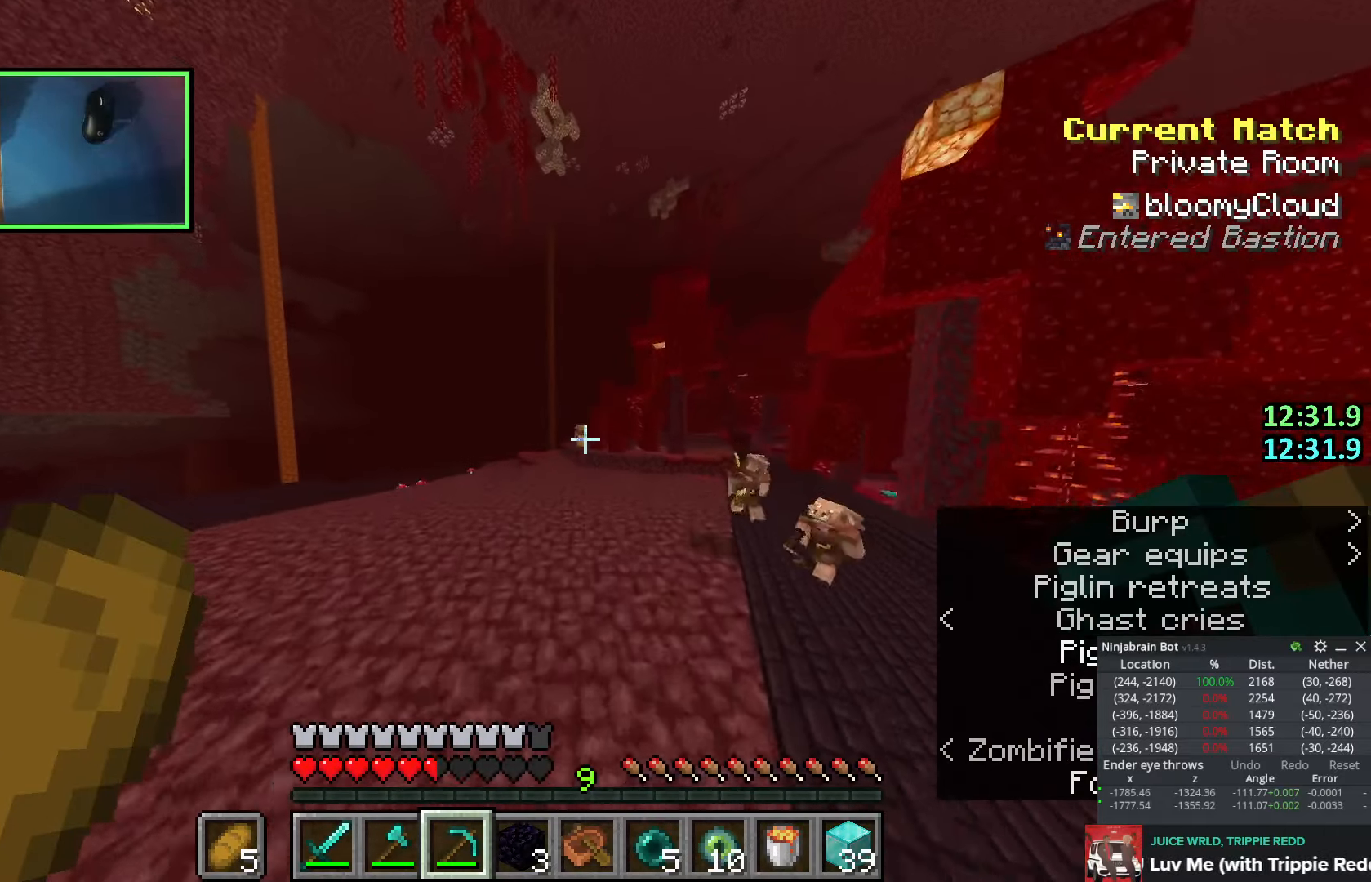
{"keys": ["a", "space", "w"], "events": [[116, "a", "down"]]}
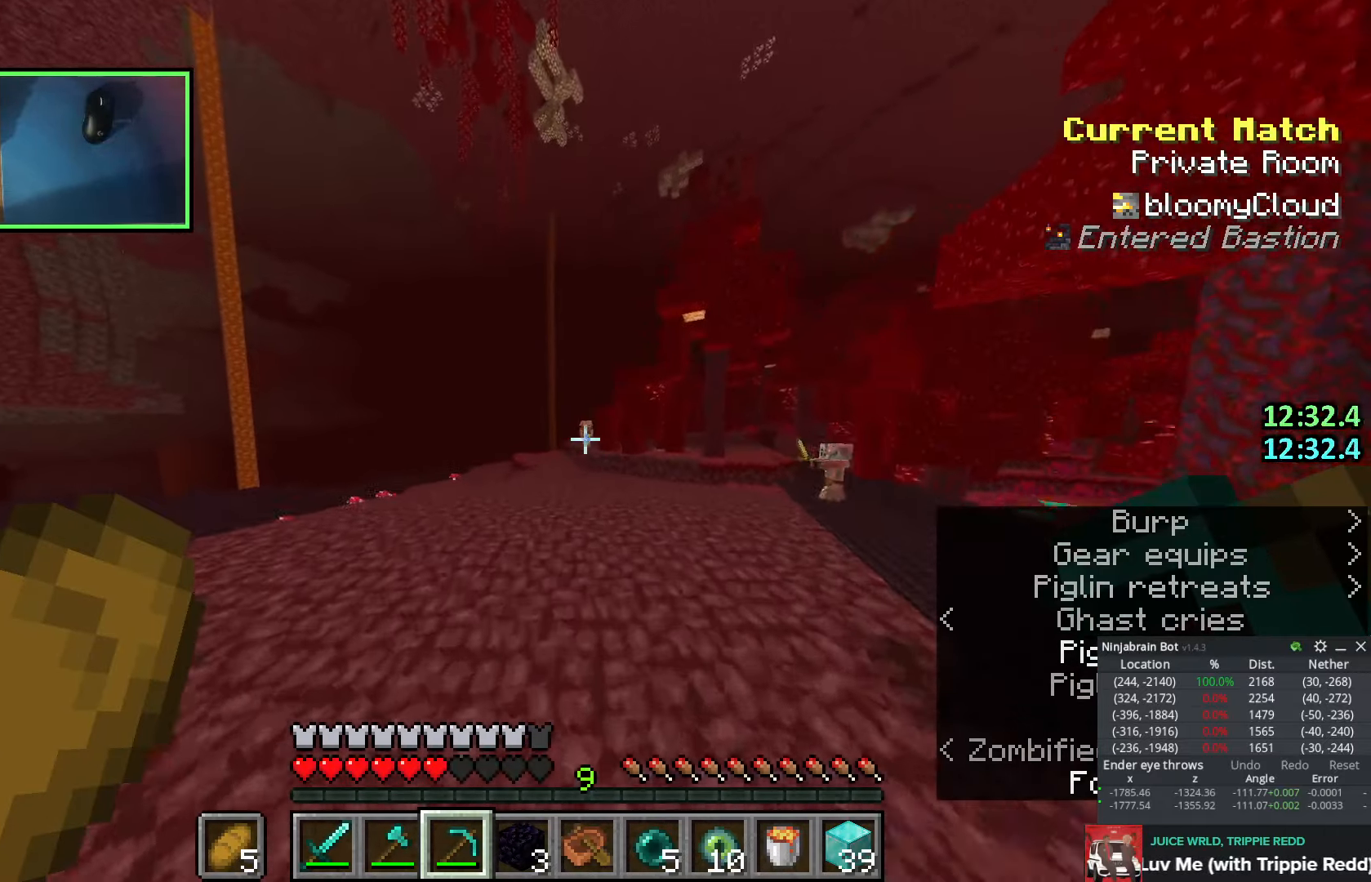
{"keys": ["a", "space", "w"], "events": [[400, "a", "up"], [483, "a", "down"]]}
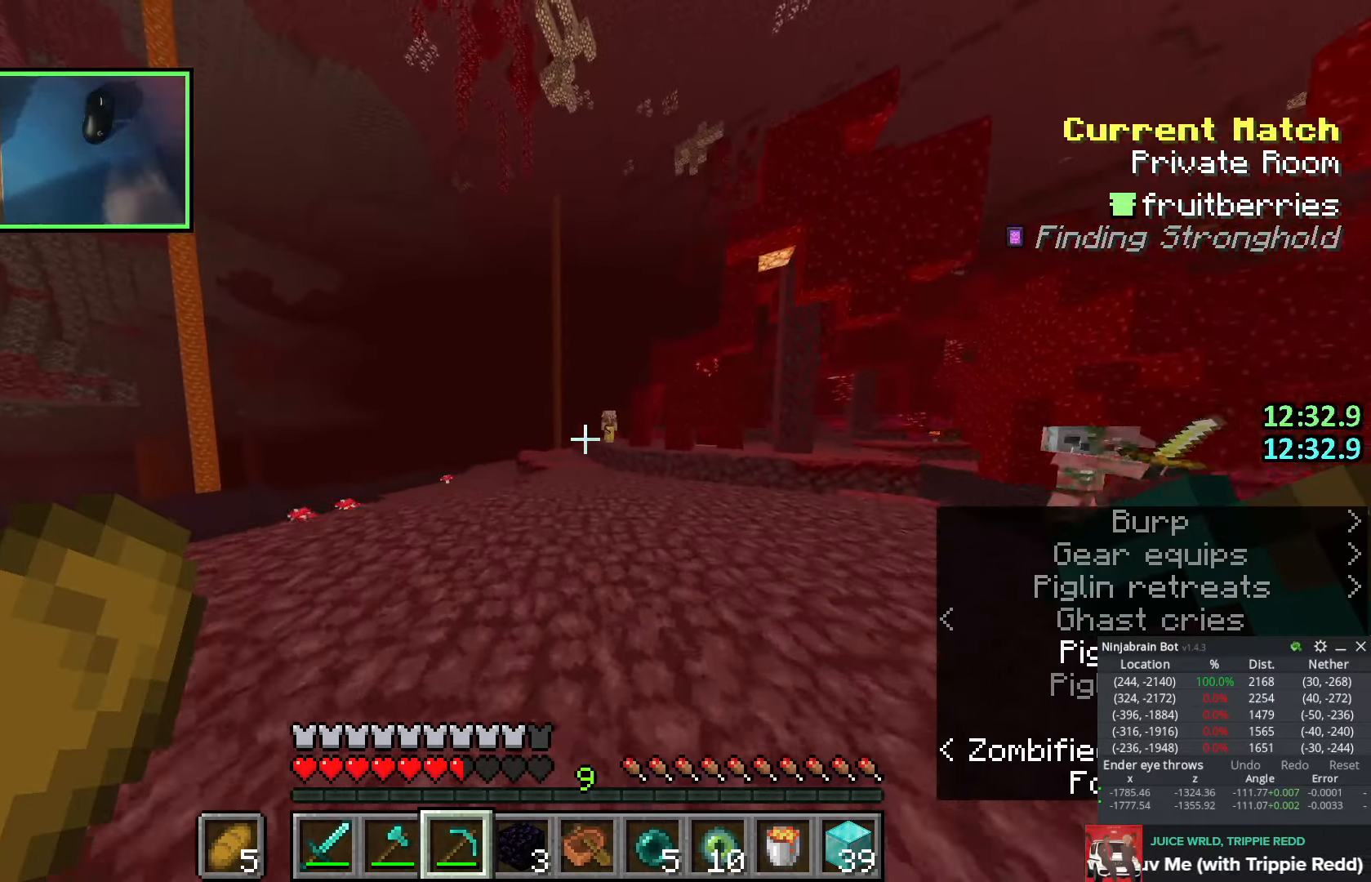
{"keys": ["space", "w"], "events": [[400, "a", "up"]]}
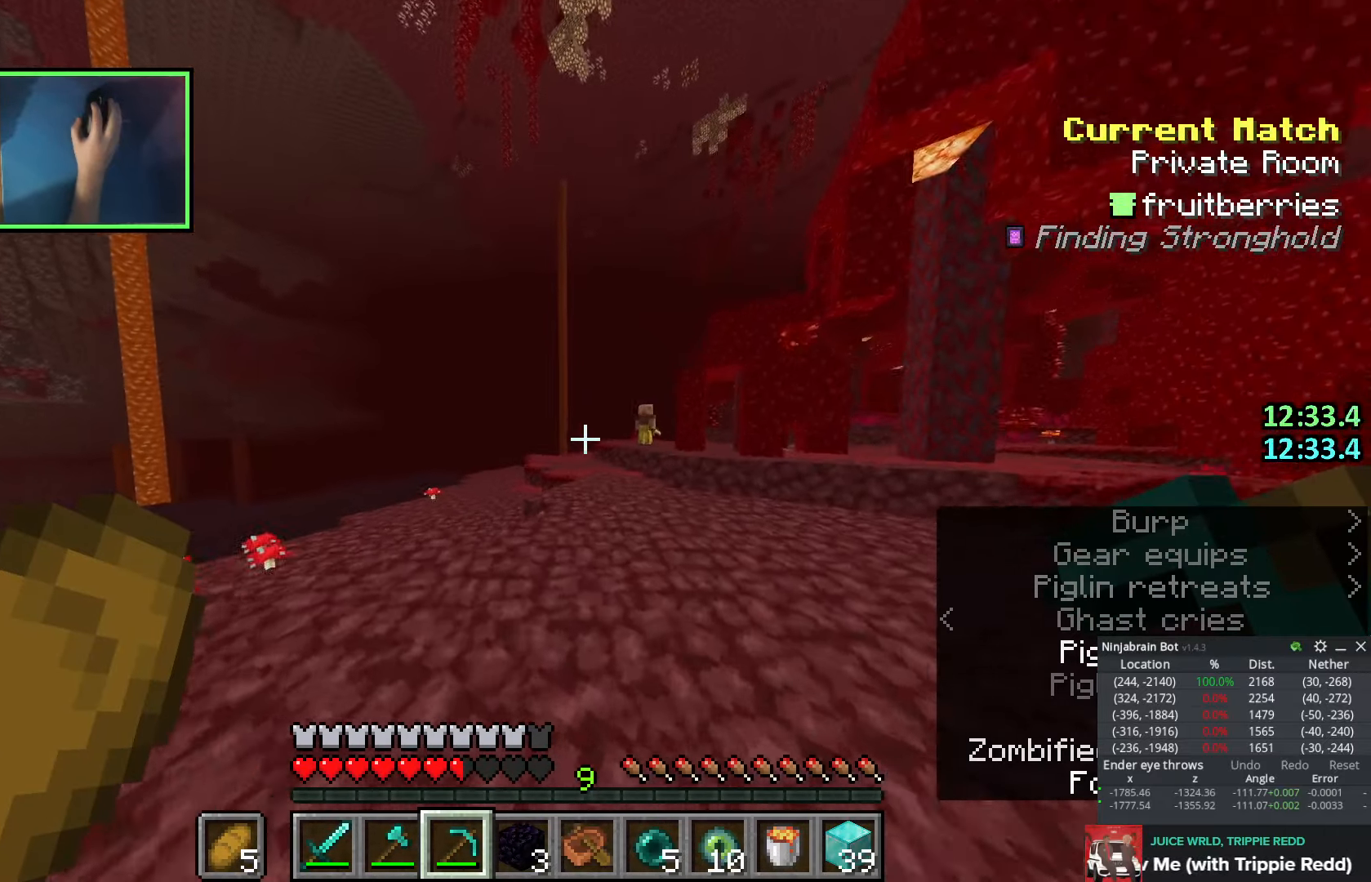
{"keys": ["shift", "w"], "events": [[100, "e", "down"], [183, "space", "up"], [200, "e", "up"], [333, "shift", "down"]]}
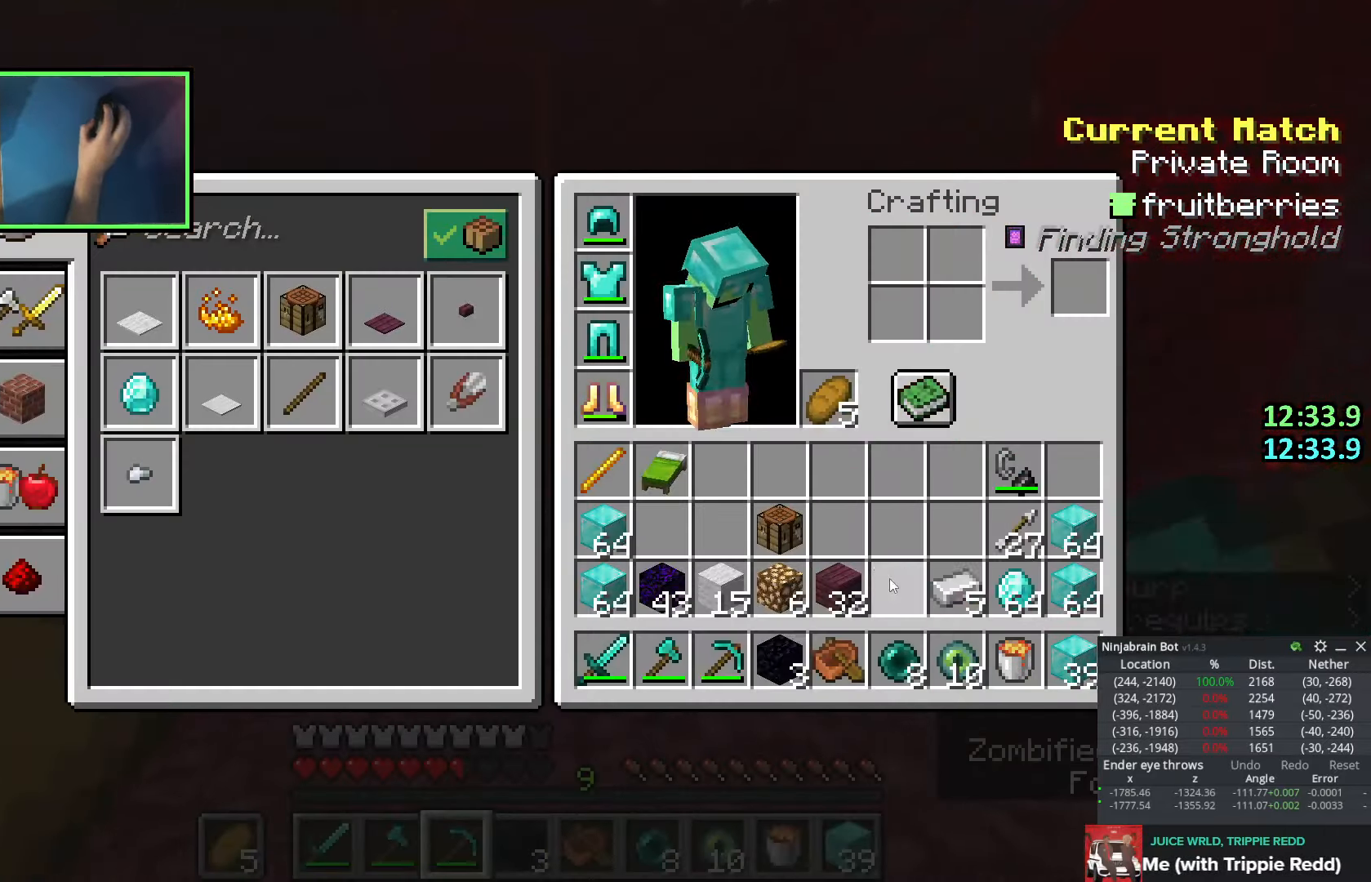
{"keys": ["space", "w"], "events": [[33, "e", "down"], [66, "shift", "up"], [116, "e", "up"], [150, "space", "down"]]}
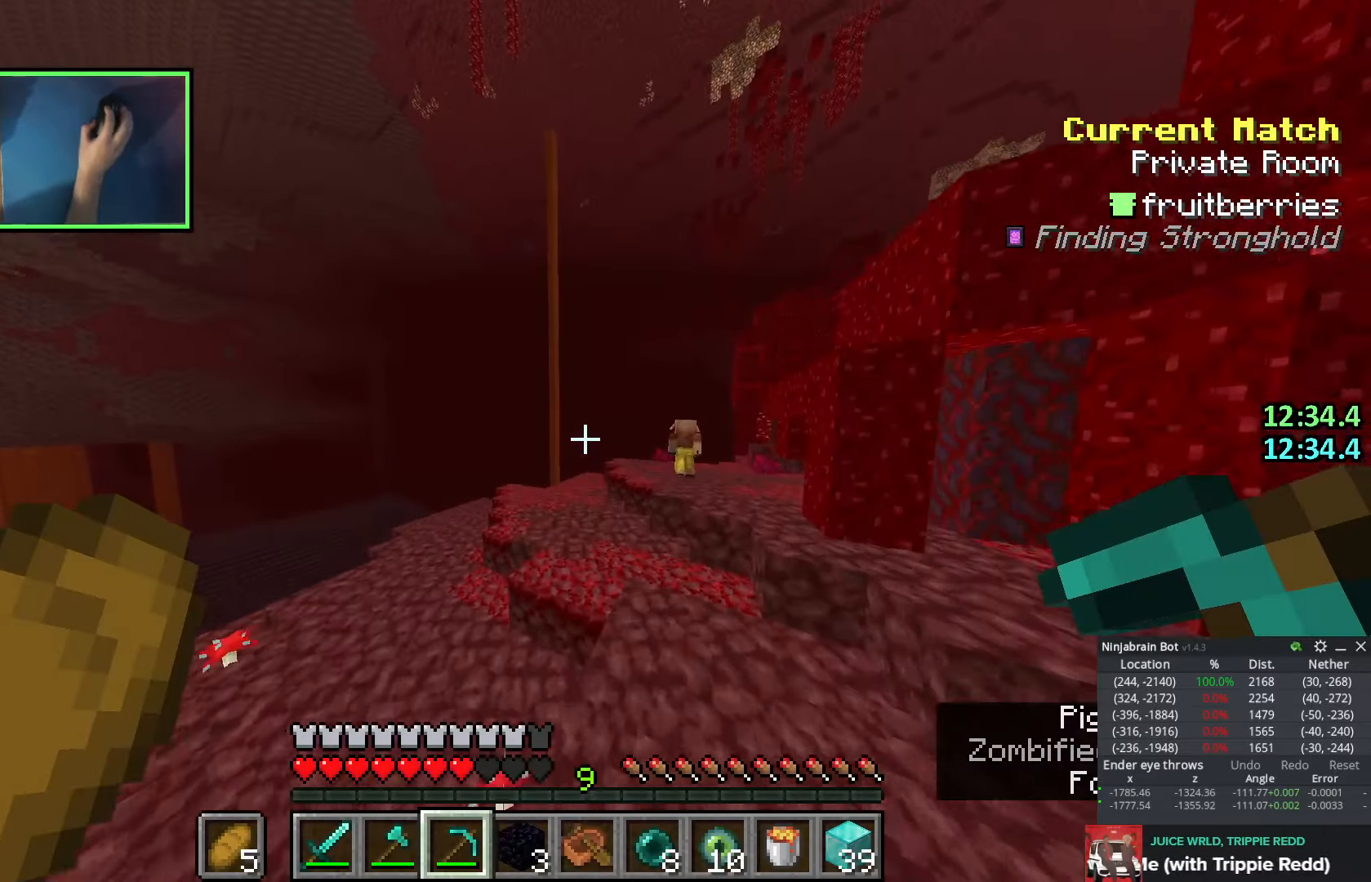
{"keys": ["space", "w"], "events": []}
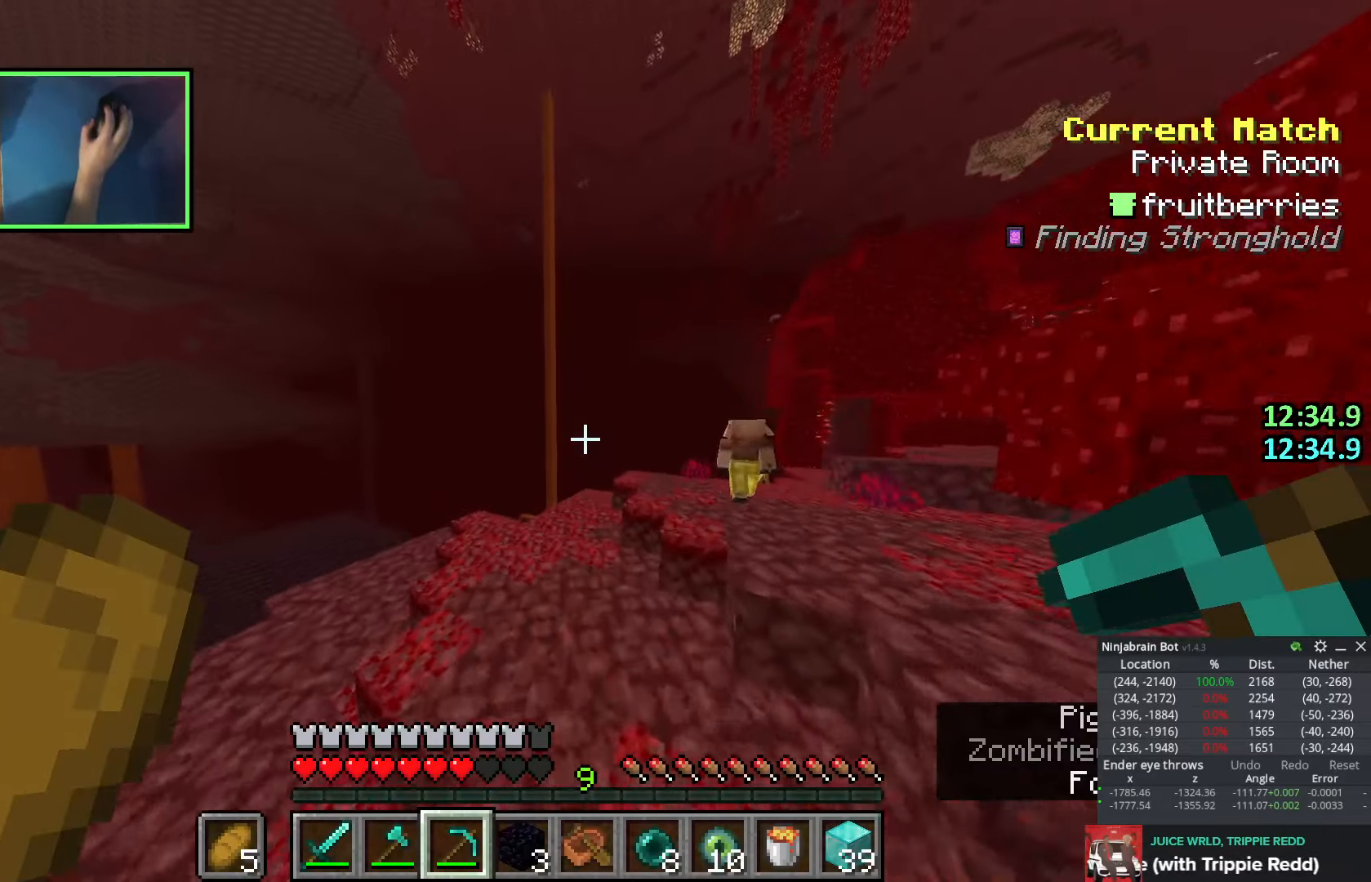
{"keys": ["w"], "events": [[316, "q", "down"], [416, "q", "up"], [466, "space", "up"]]}
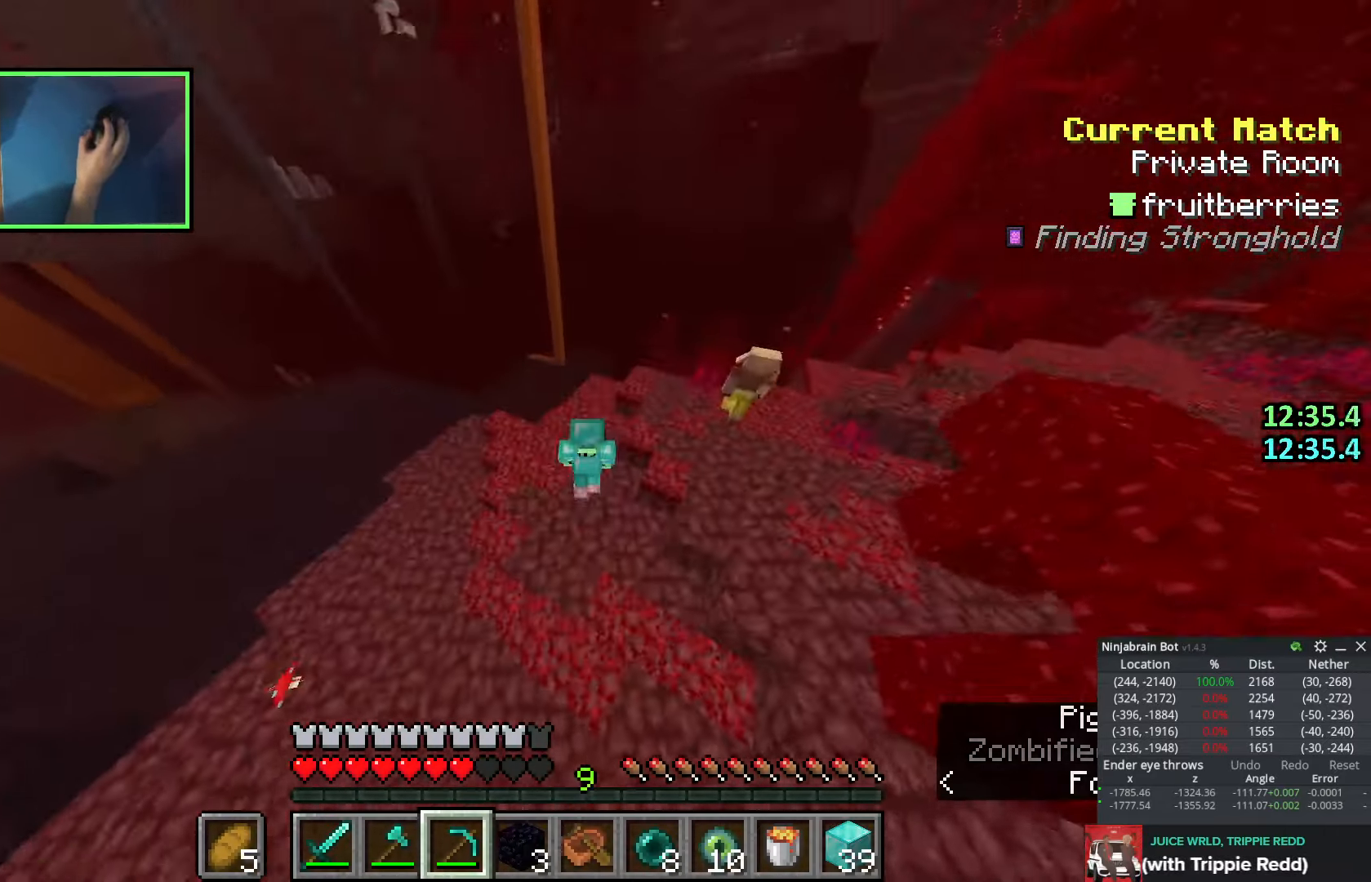
{"keys": ["w"], "events": []}